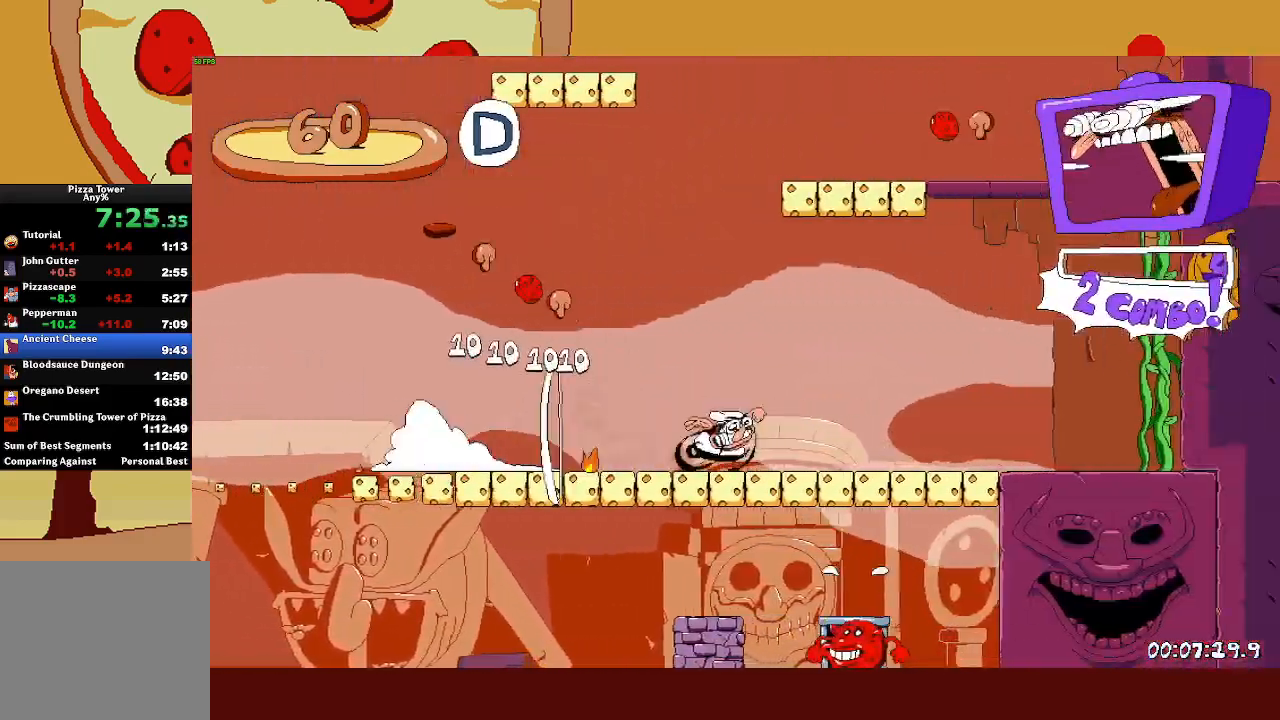
Gameplay with a controller (PlayStation layout); each line is a JSON object with the inputs held at the frame after it. "events" lists button and stick changes between this image and that frame as [ms after this image, input, new state], when the widget could be followed in between. Not read: right_stick.
{"buttons": ["R2"], "left_stick": "center", "events": [[133, "left_stick", "center"]]}
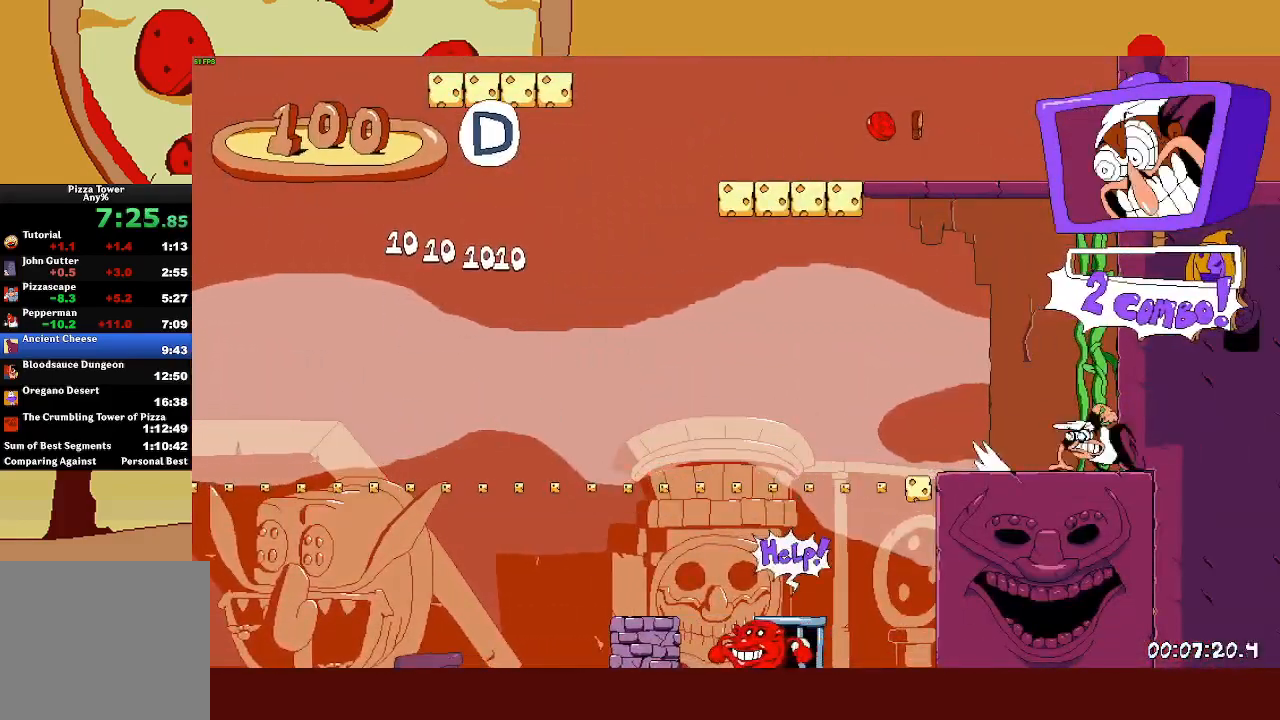
{"buttons": ["R2"], "left_stick": "right", "events": [[233, "left_stick", "right"]]}
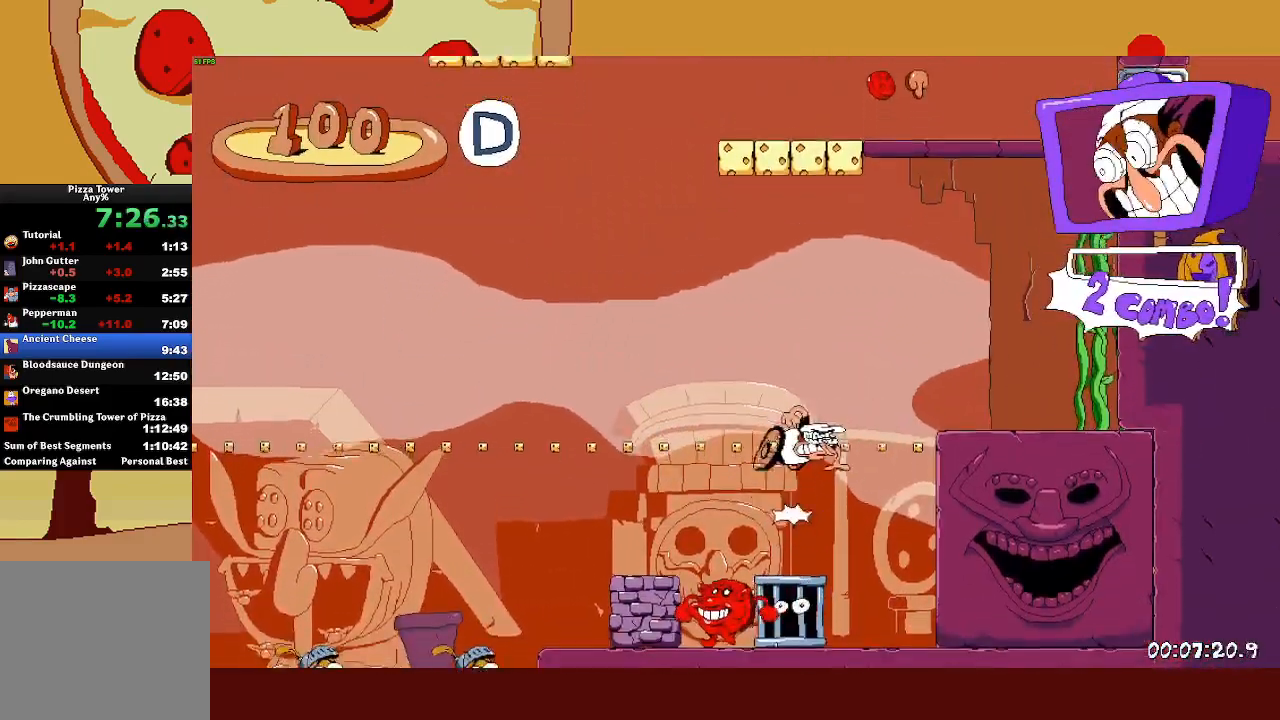
{"buttons": ["R2"], "left_stick": "right", "events": []}
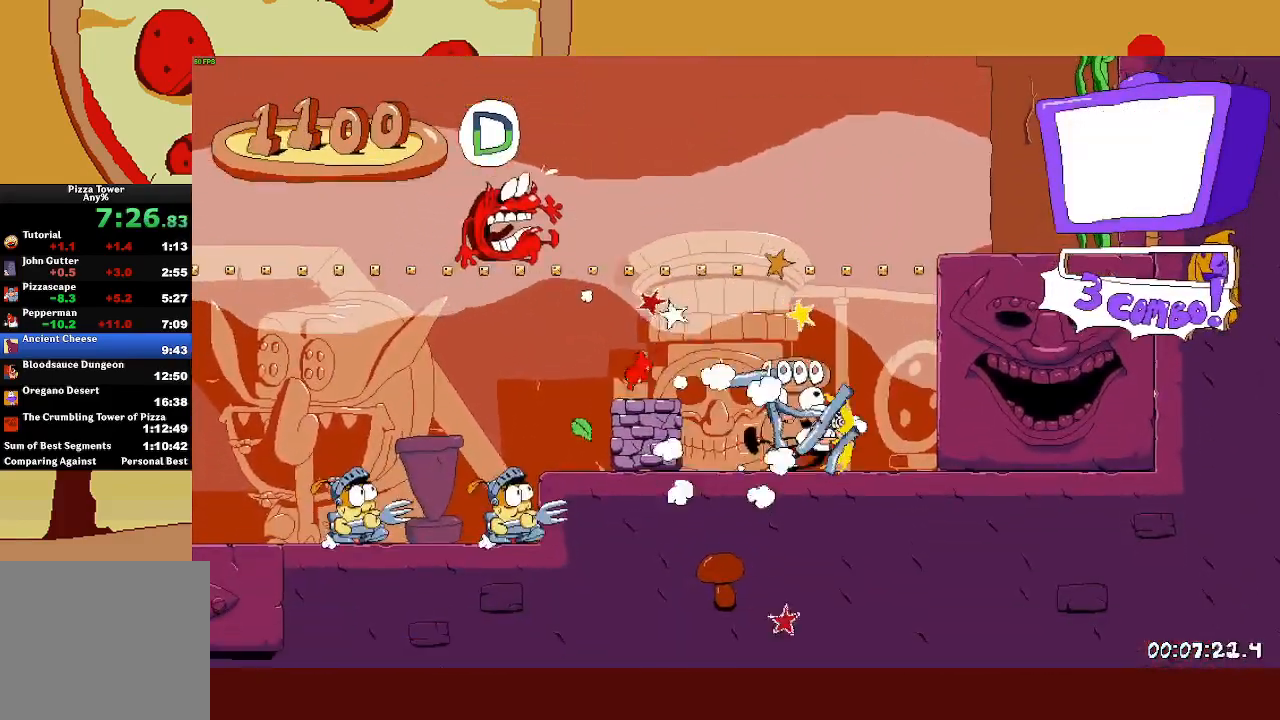
{"buttons": ["L2", "R2"], "left_stick": "right", "events": [[50, "CROSS", "down"], [200, "CROSS", "up"], [417, "L2", "down"]]}
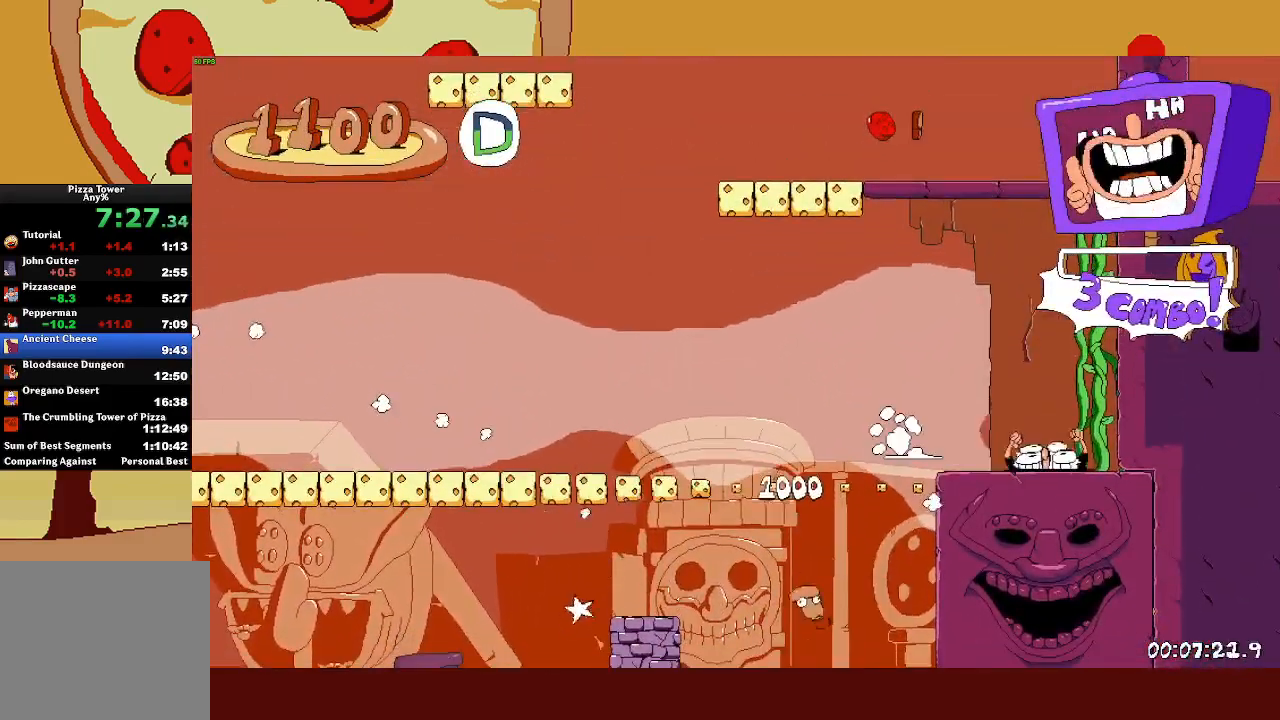
{"buttons": ["R2"], "left_stick": "right", "events": [[17, "left_stick", "center"], [83, "L2", "up"], [133, "left_stick", "right"]]}
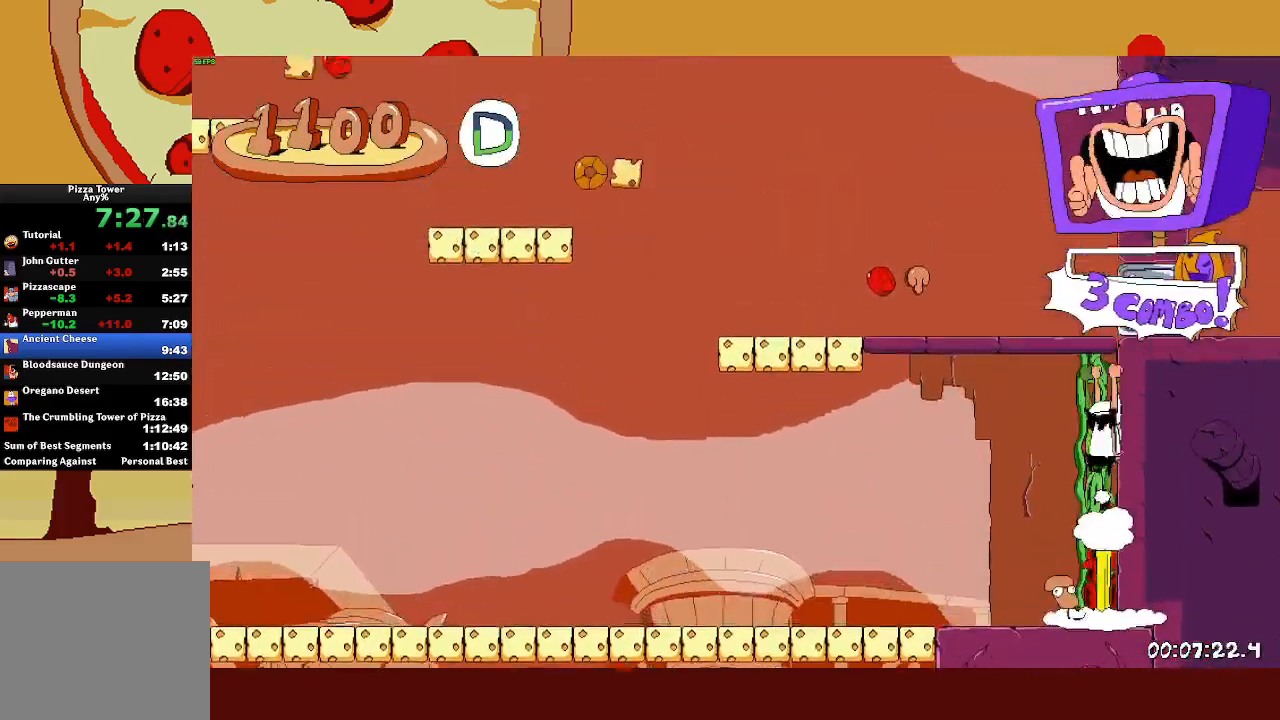
{"buttons": ["R2"], "left_stick": "right", "events": [[150, "SQUARE", "down"], [250, "SQUARE", "up"]]}
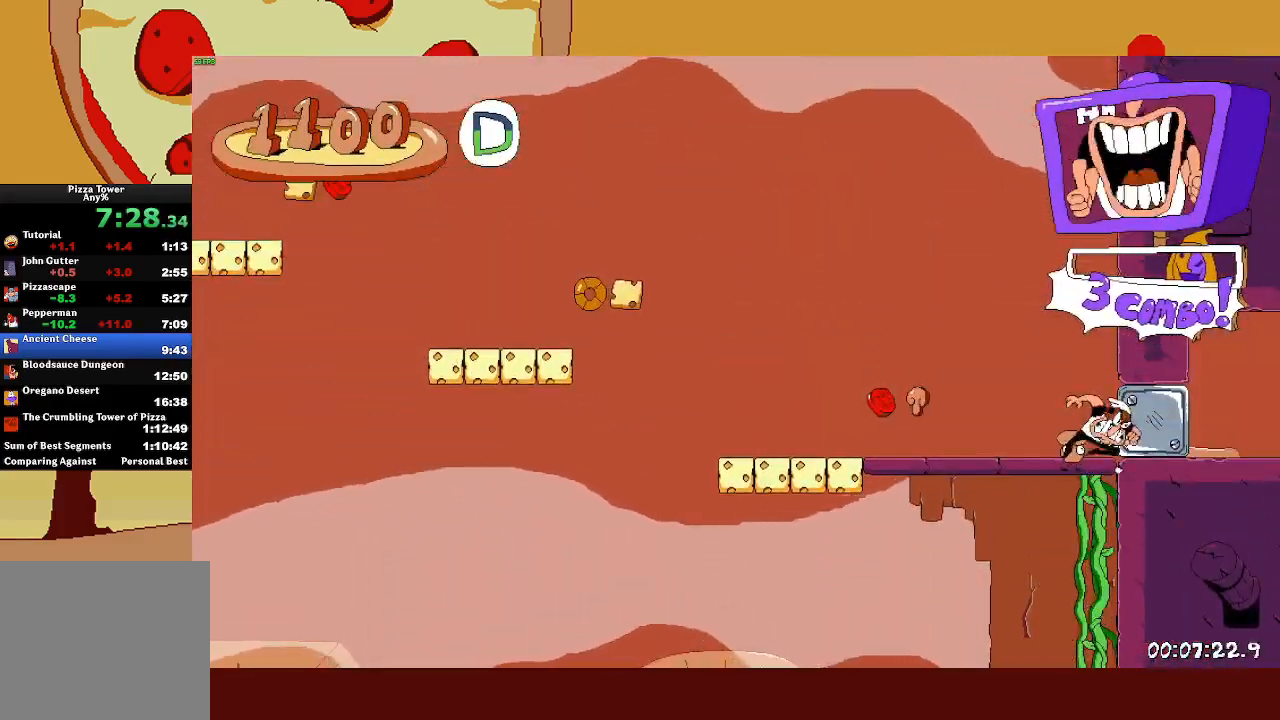
{"buttons": ["R2"], "left_stick": "right", "events": []}
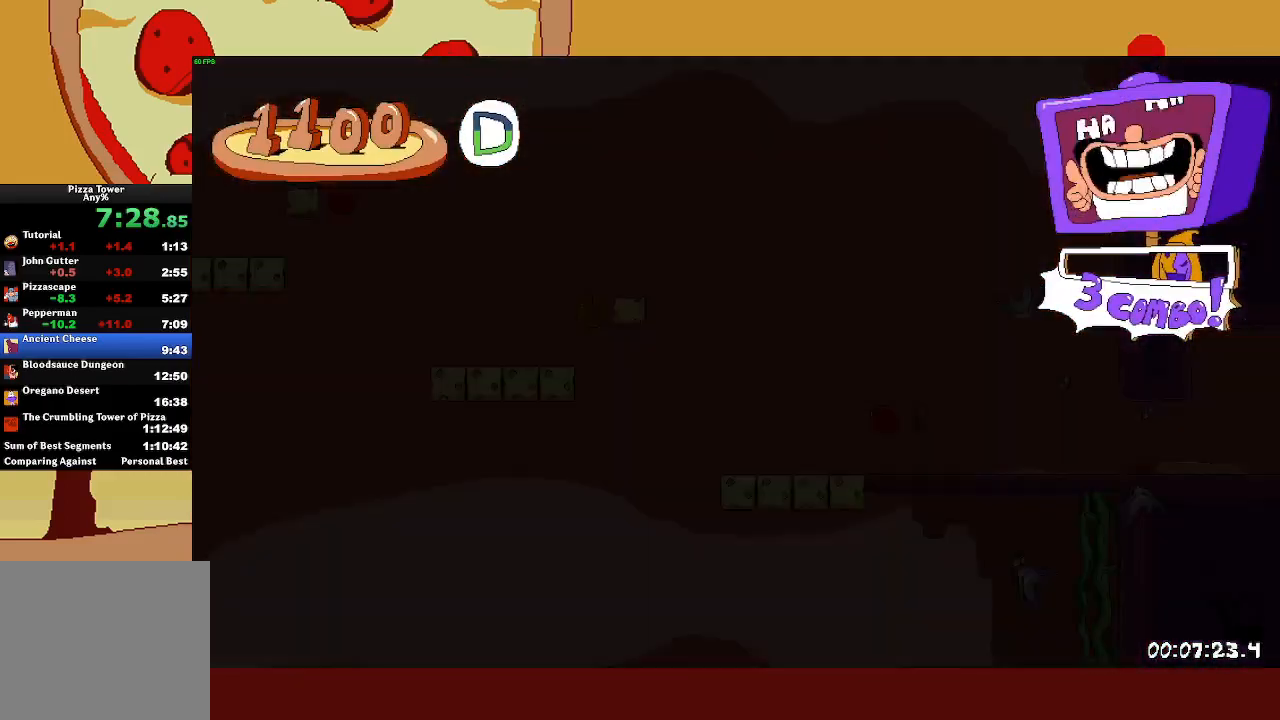
{"buttons": ["R2"], "left_stick": "right", "events": []}
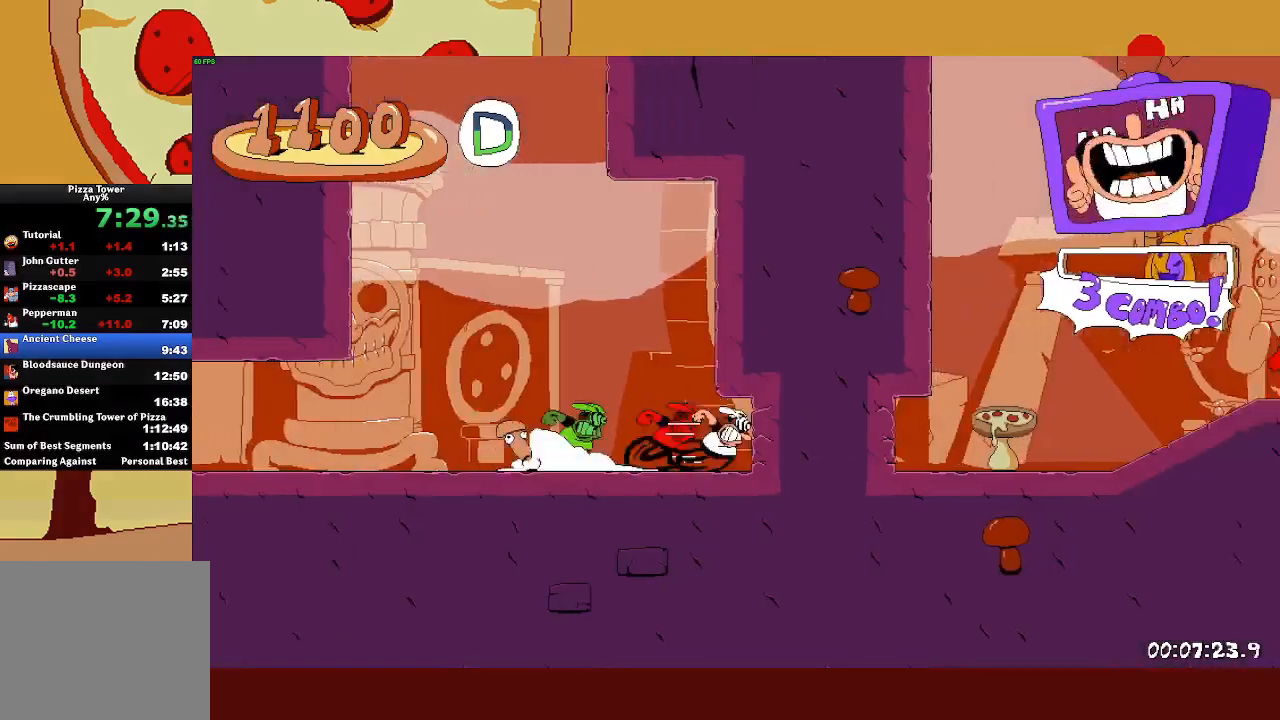
{"buttons": ["L2", "R2"], "left_stick": "center", "events": [[333, "L2", "down"], [467, "left_stick", "center"]]}
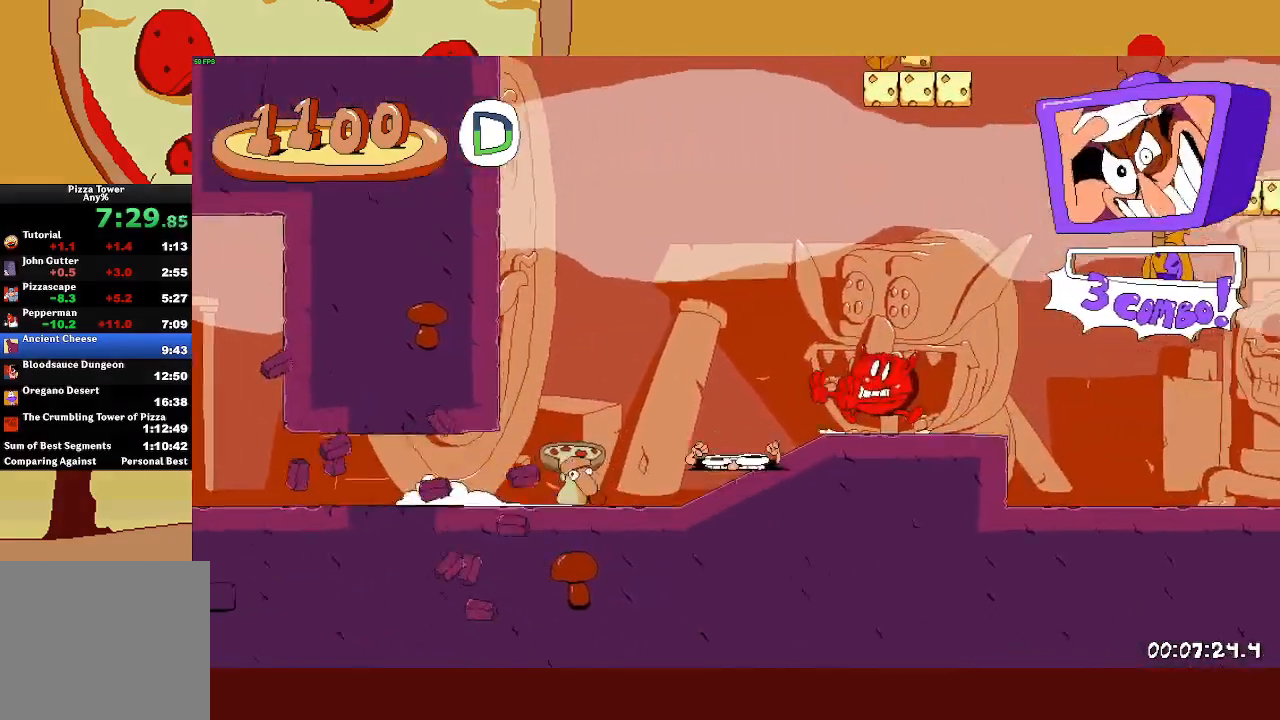
{"buttons": ["R2"], "left_stick": "left", "events": [[33, "L2", "up"], [233, "left_stick", "left"]]}
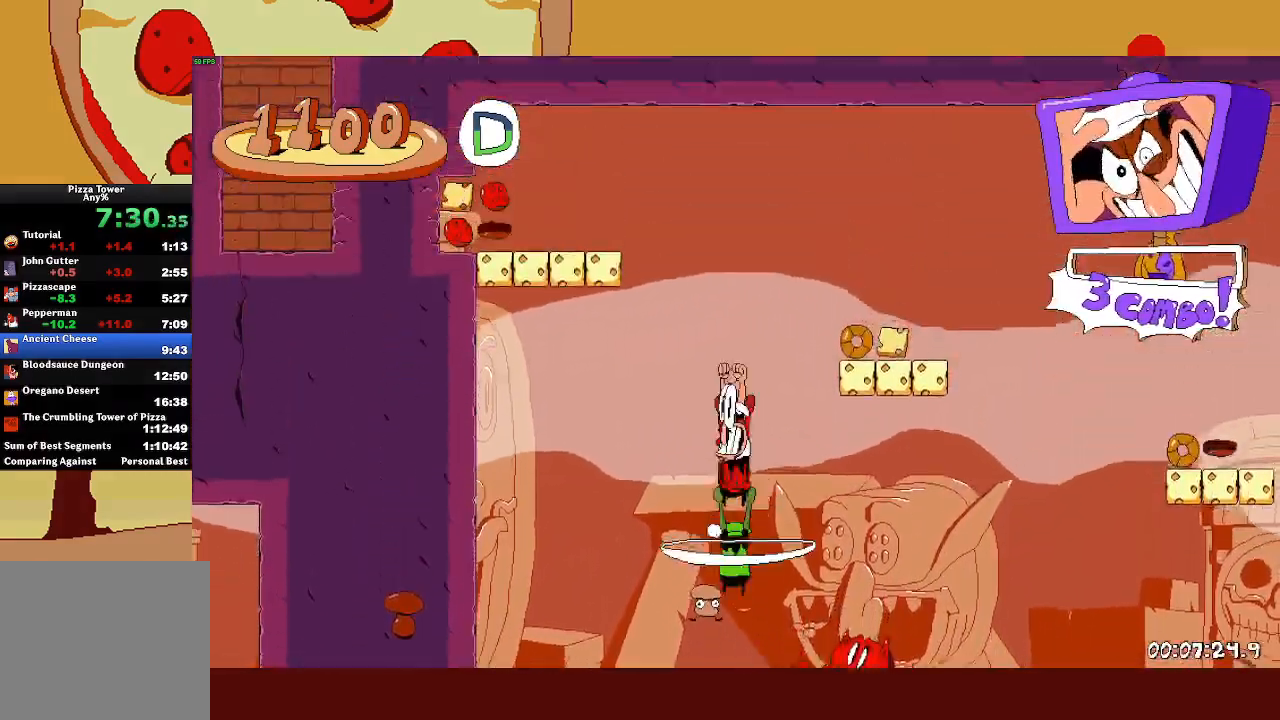
{"buttons": ["R2"], "left_stick": "left", "events": [[183, "SQUARE", "down"], [267, "SQUARE", "up"]]}
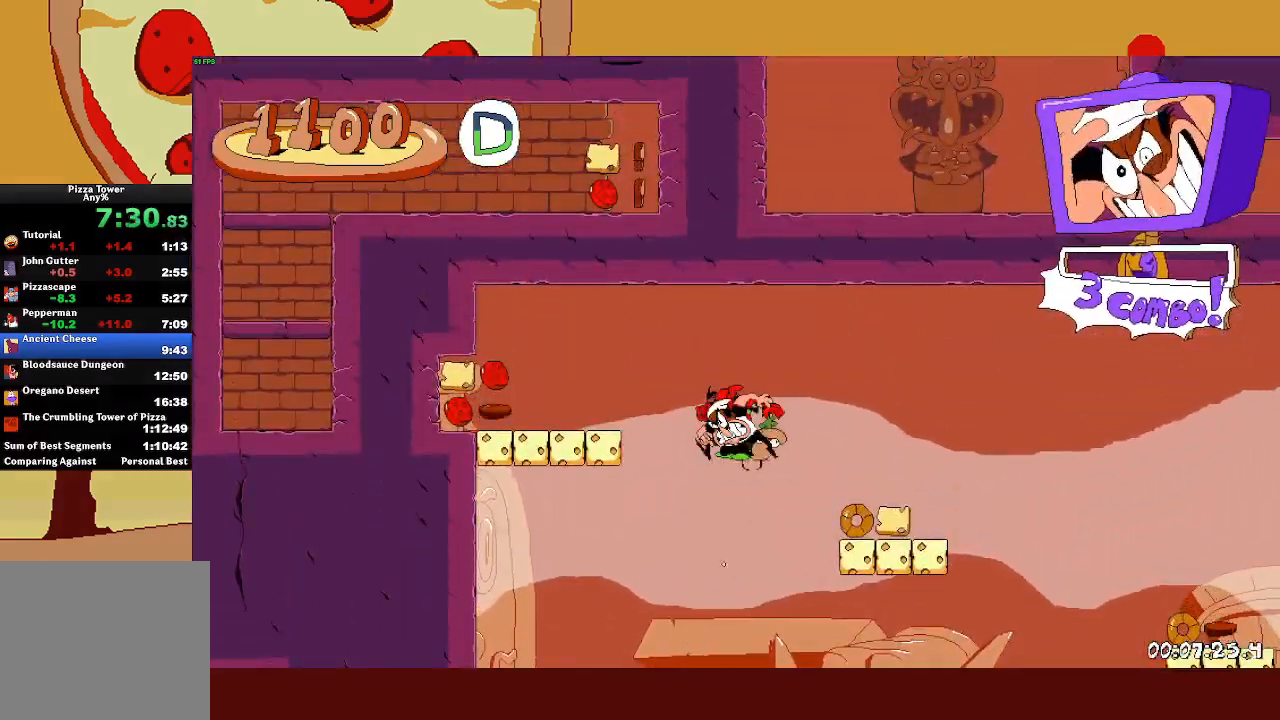
{"buttons": ["R2"], "left_stick": "left", "events": []}
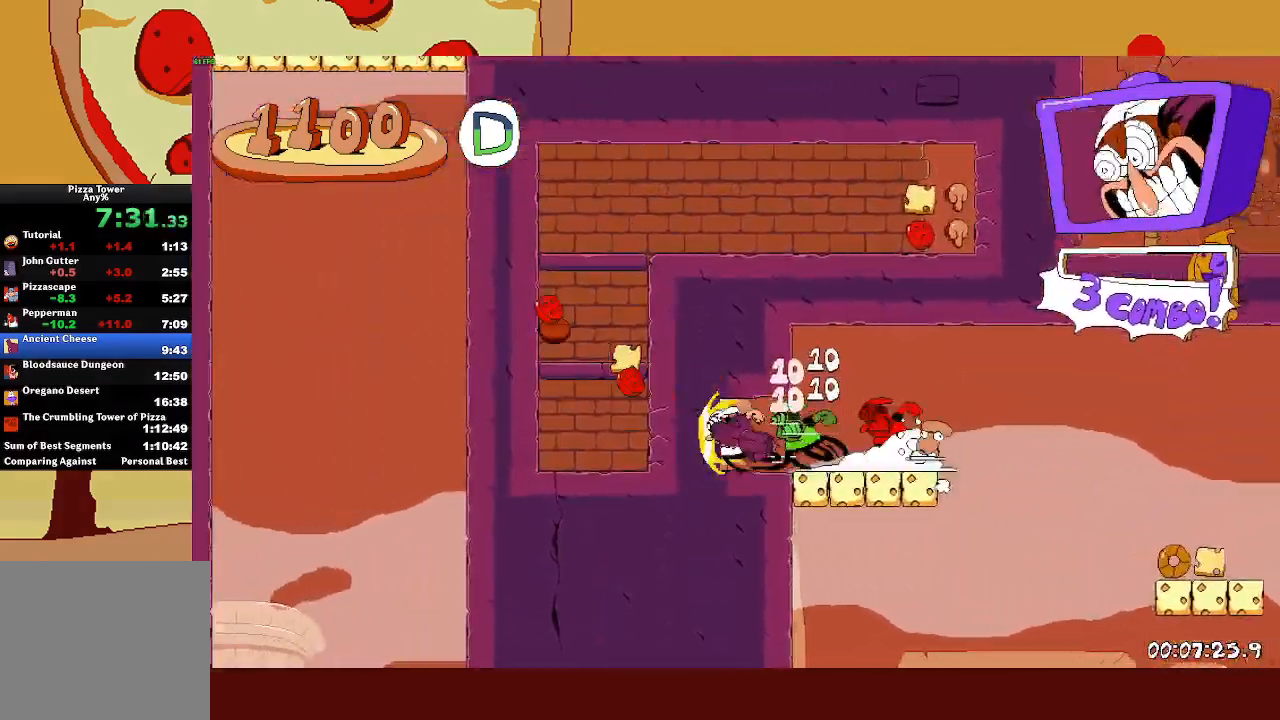
{"buttons": ["R2"], "left_stick": "right", "events": [[117, "CROSS", "down"], [167, "CROSS", "up"], [183, "left_stick", "right"], [217, "CROSS", "down"], [333, "CROSS", "up"]]}
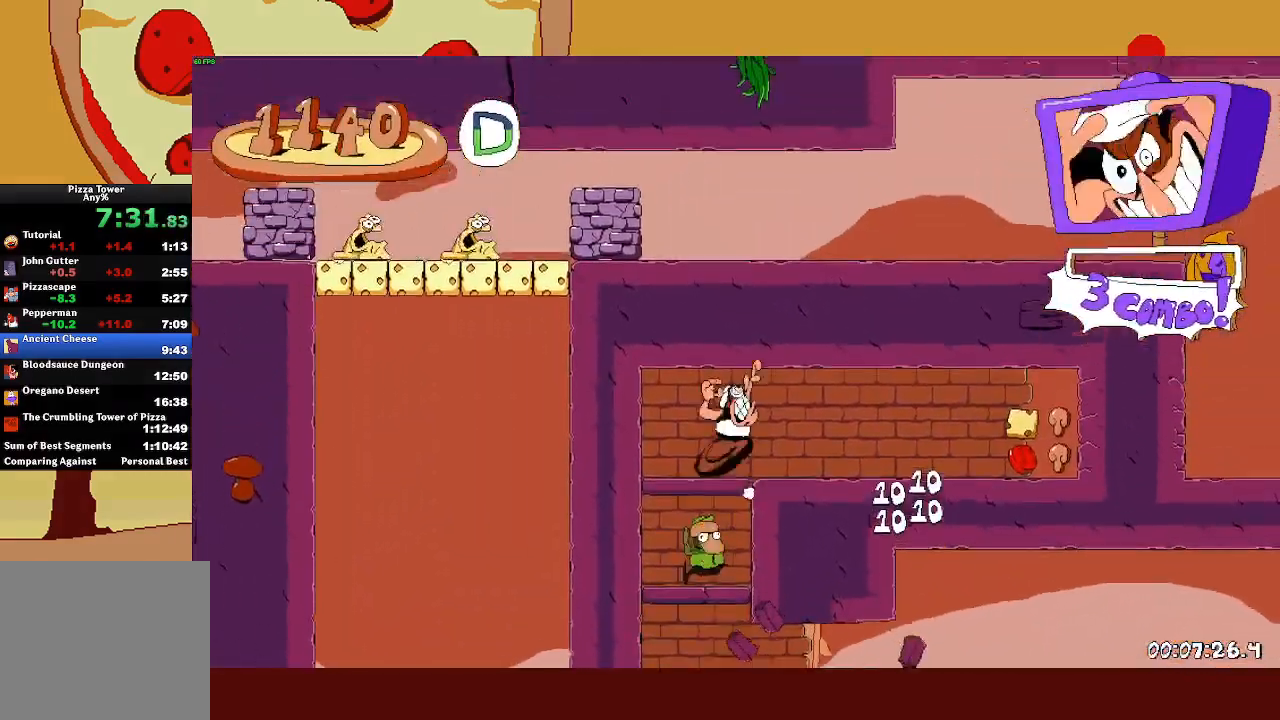
{"buttons": ["R2"], "left_stick": "right", "events": []}
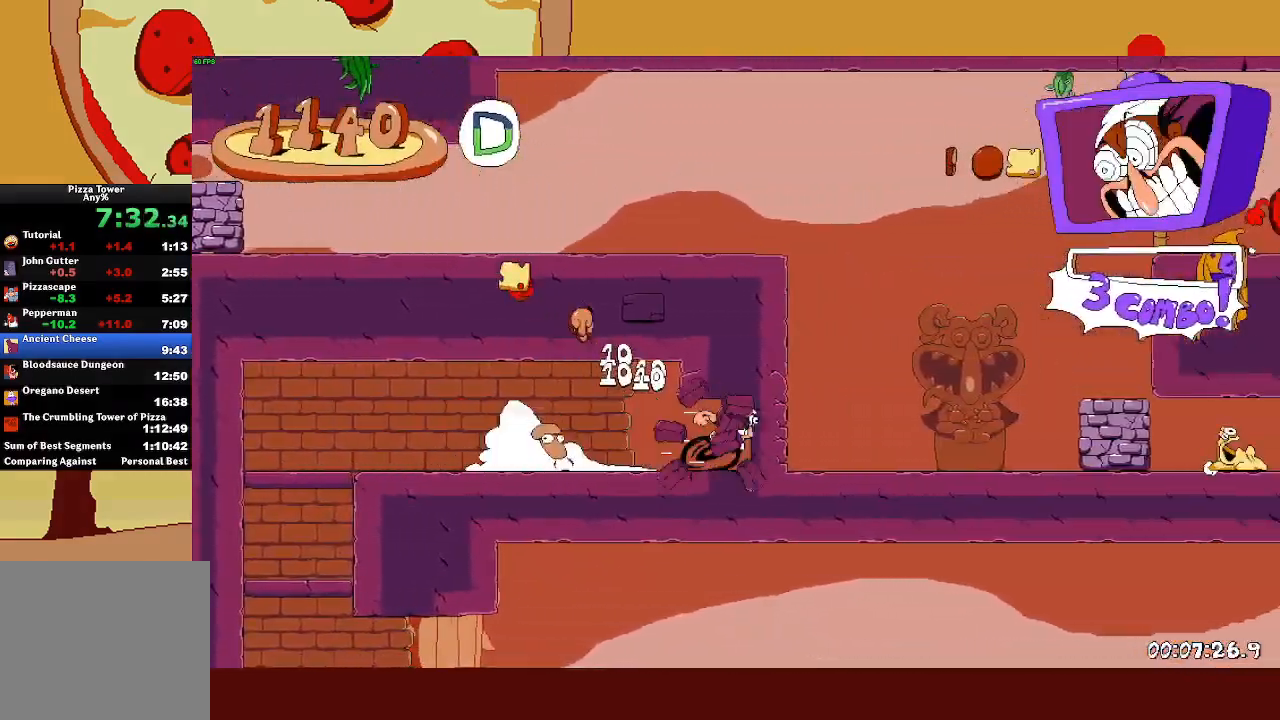
{"buttons": ["R2"], "left_stick": "up-left", "events": [[33, "SQUARE", "down"], [100, "SQUARE", "up"], [167, "SQUARE", "down"], [200, "left_stick", "up-left"], [233, "CROSS", "down"], [250, "SQUARE", "up"], [367, "CROSS", "up"]]}
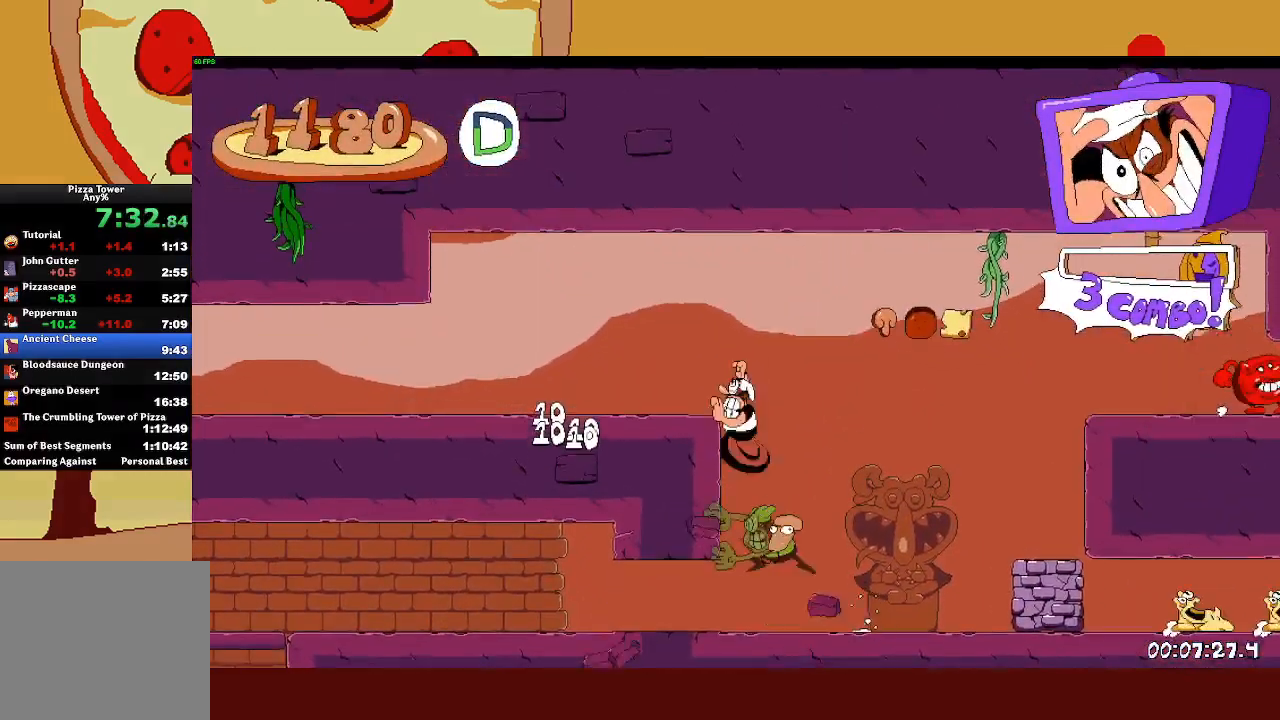
{"buttons": ["R2"], "left_stick": "up-left", "events": []}
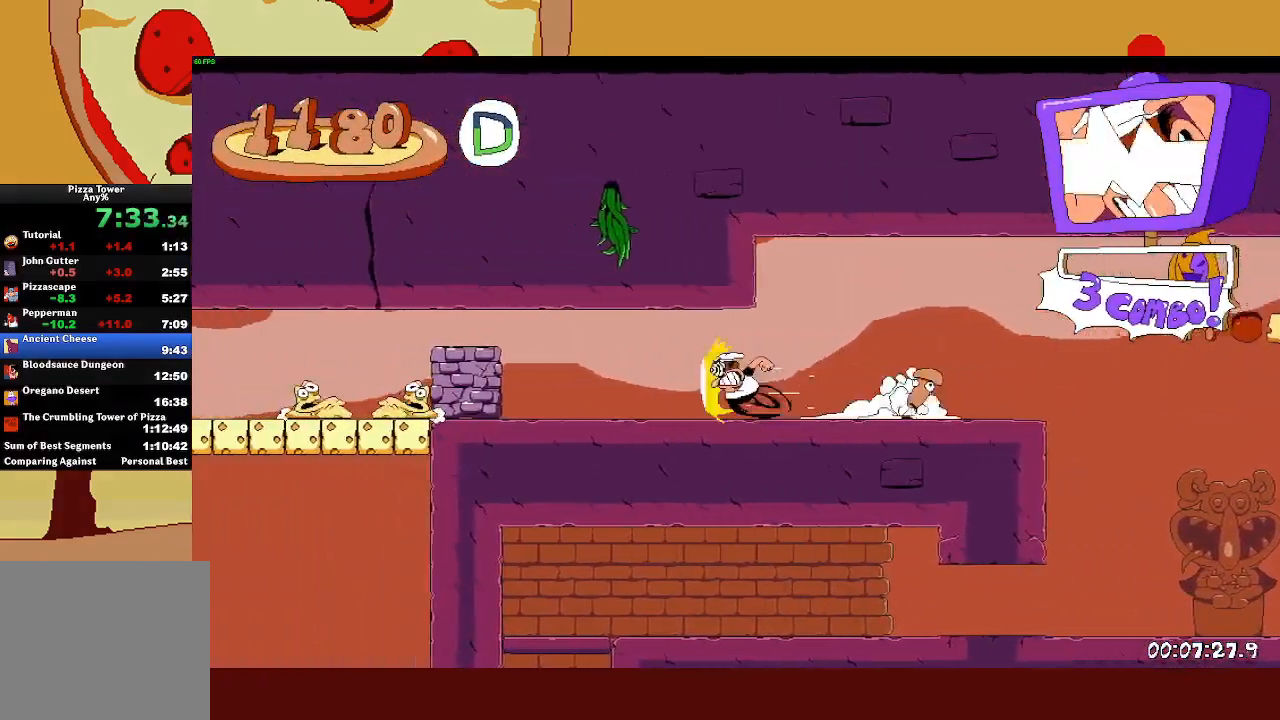
{"buttons": ["R2"], "left_stick": "up-left", "events": []}
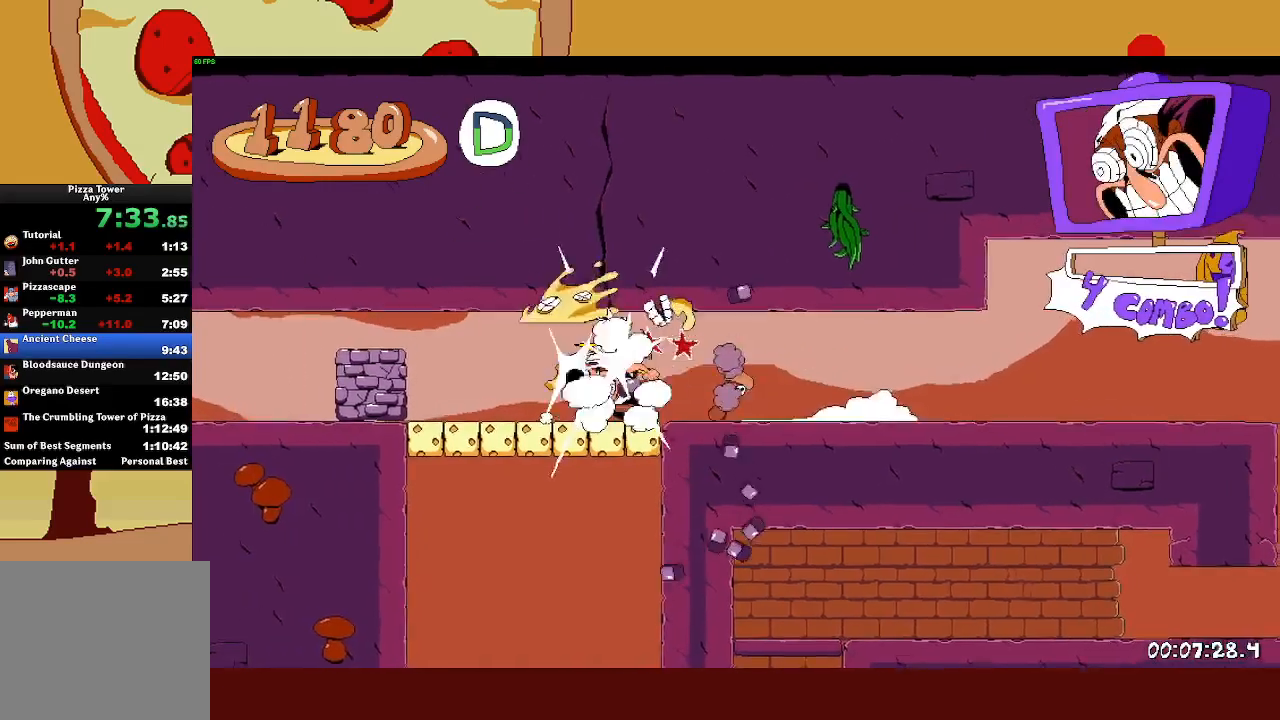
{"buttons": ["R2"], "left_stick": "up-left", "events": []}
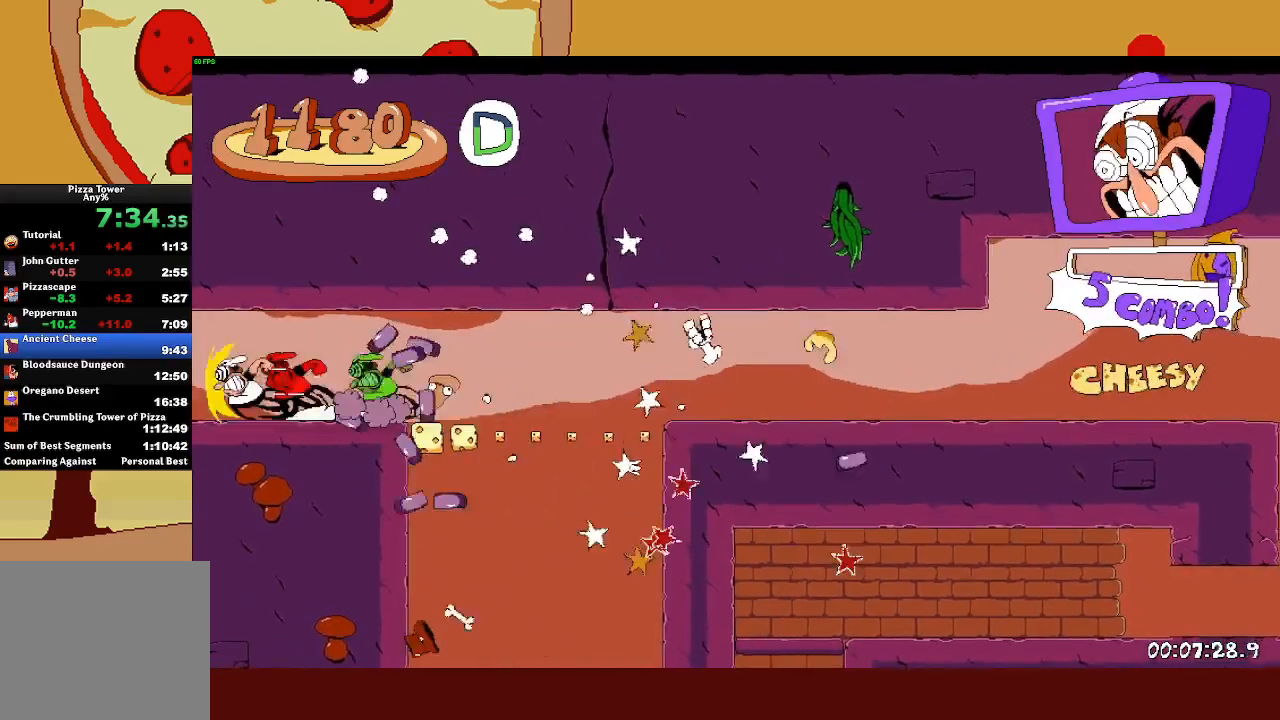
{"buttons": ["CROSS", "R2"], "left_stick": "up-left", "events": [[500, "CROSS", "down"]]}
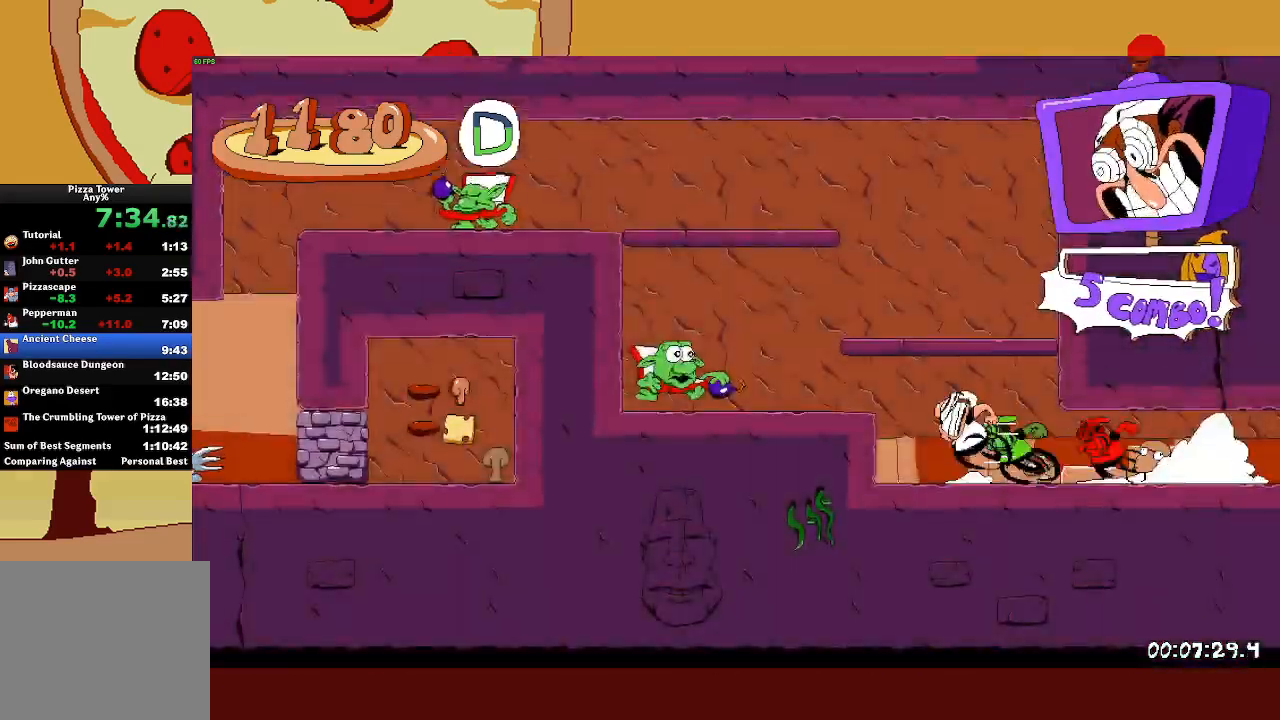
{"buttons": ["R2"], "left_stick": "up-left", "events": [[100, "CROSS", "up"], [317, "CROSS", "down"], [500, "CROSS", "up"]]}
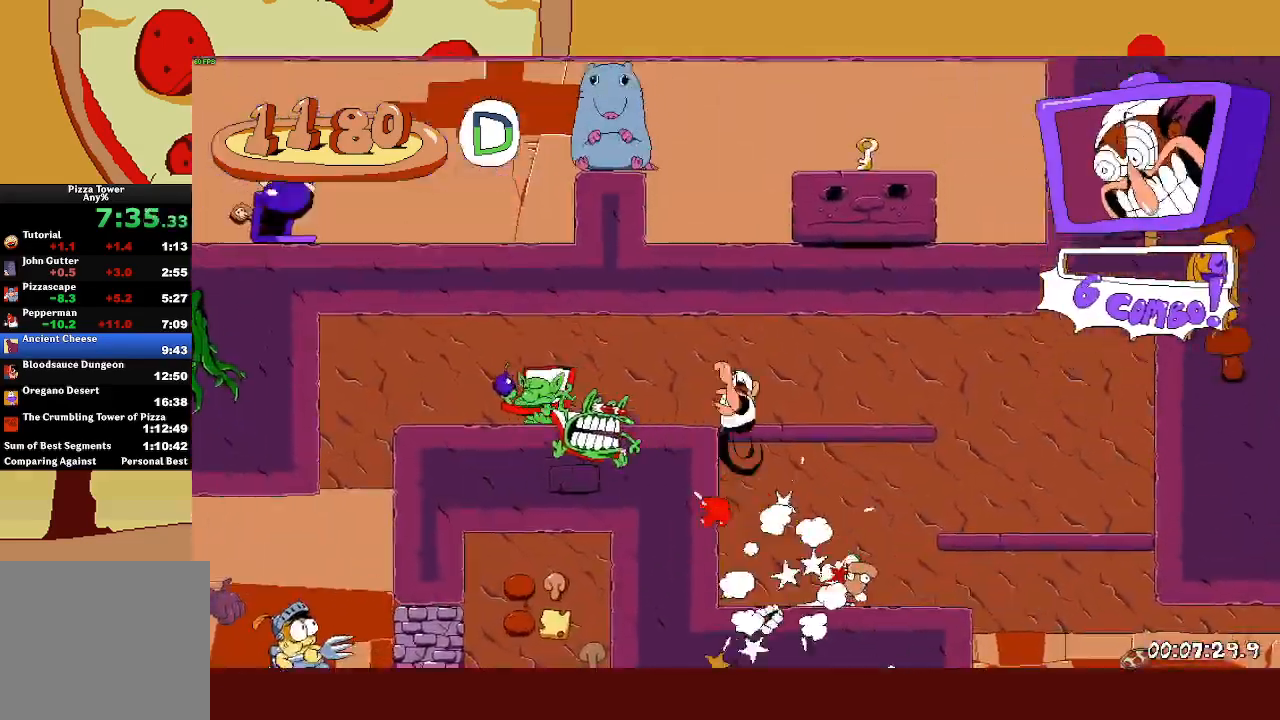
{"buttons": ["CROSS", "L1", "R2"], "left_stick": "up-left", "events": [[283, "CROSS", "down"], [383, "CROSS", "up"], [400, "L1", "down"], [450, "CROSS", "down"]]}
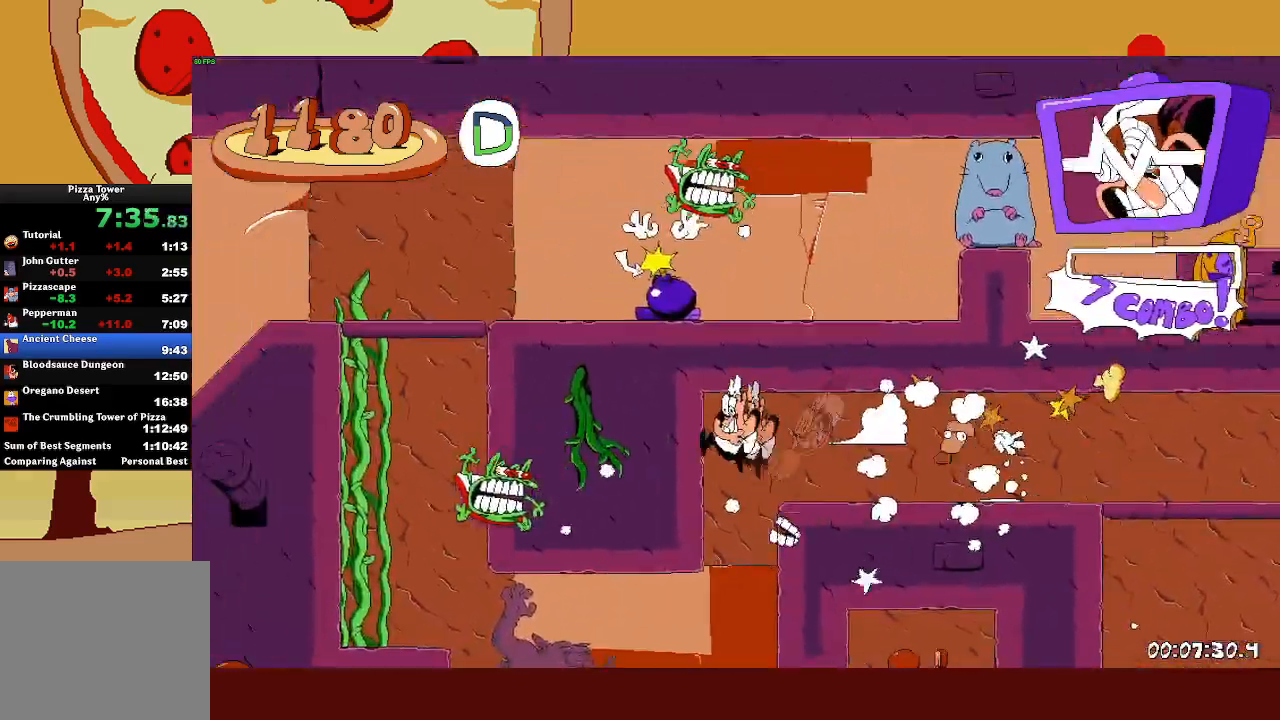
{"buttons": ["R2"], "left_stick": "left", "events": [[33, "L1", "up"], [67, "CROSS", "up"], [100, "left_stick", "center"], [117, "R2", "up"], [317, "R2", "down"], [500, "left_stick", "left"]]}
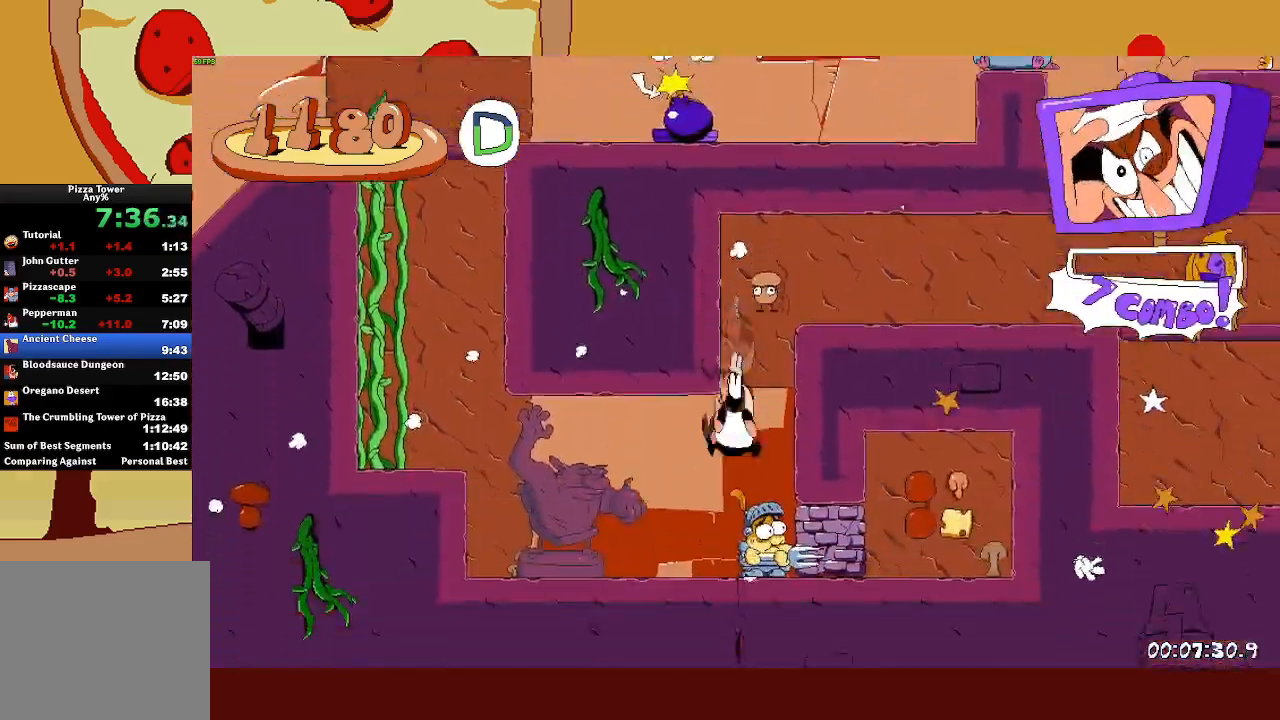
{"buttons": ["R2"], "left_stick": "left", "events": [[267, "SQUARE", "down"], [350, "SQUARE", "up"]]}
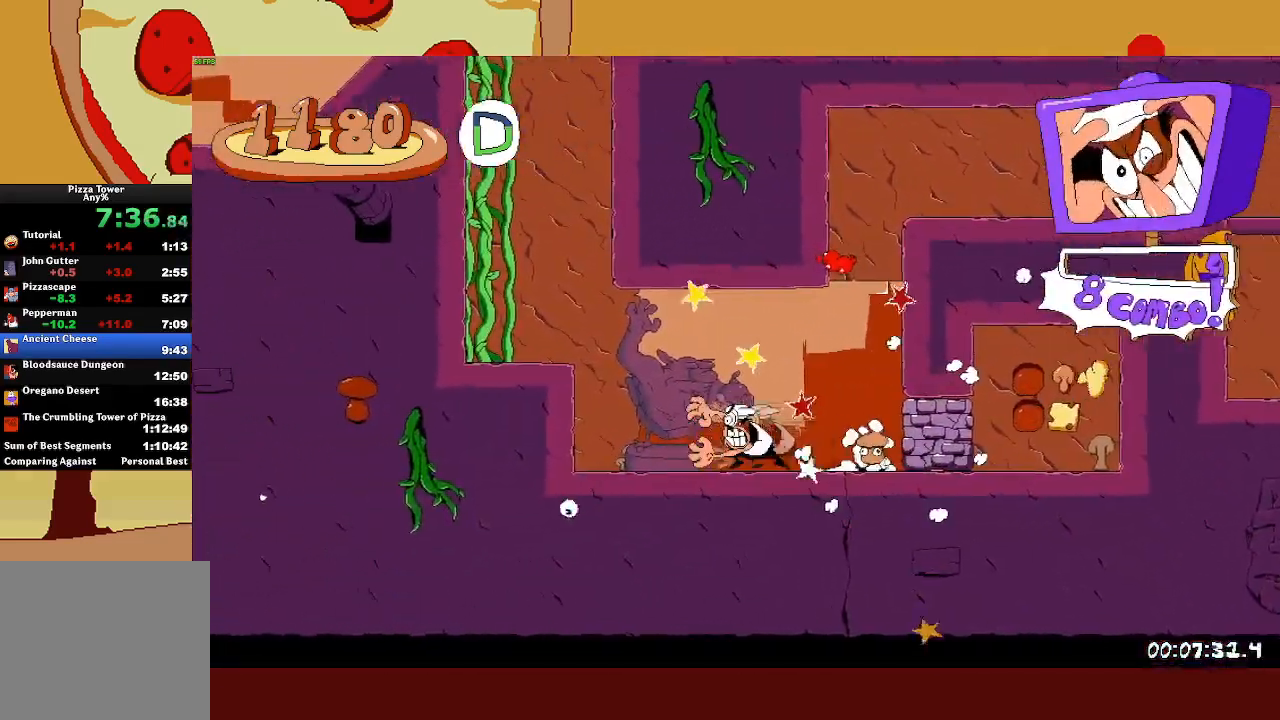
{"buttons": ["CROSS", "R2"], "left_stick": "right", "events": [[117, "CROSS", "down"], [200, "CROSS", "up"], [367, "CROSS", "down"], [450, "CROSS", "up"], [450, "left_stick", "right"], [500, "CROSS", "down"]]}
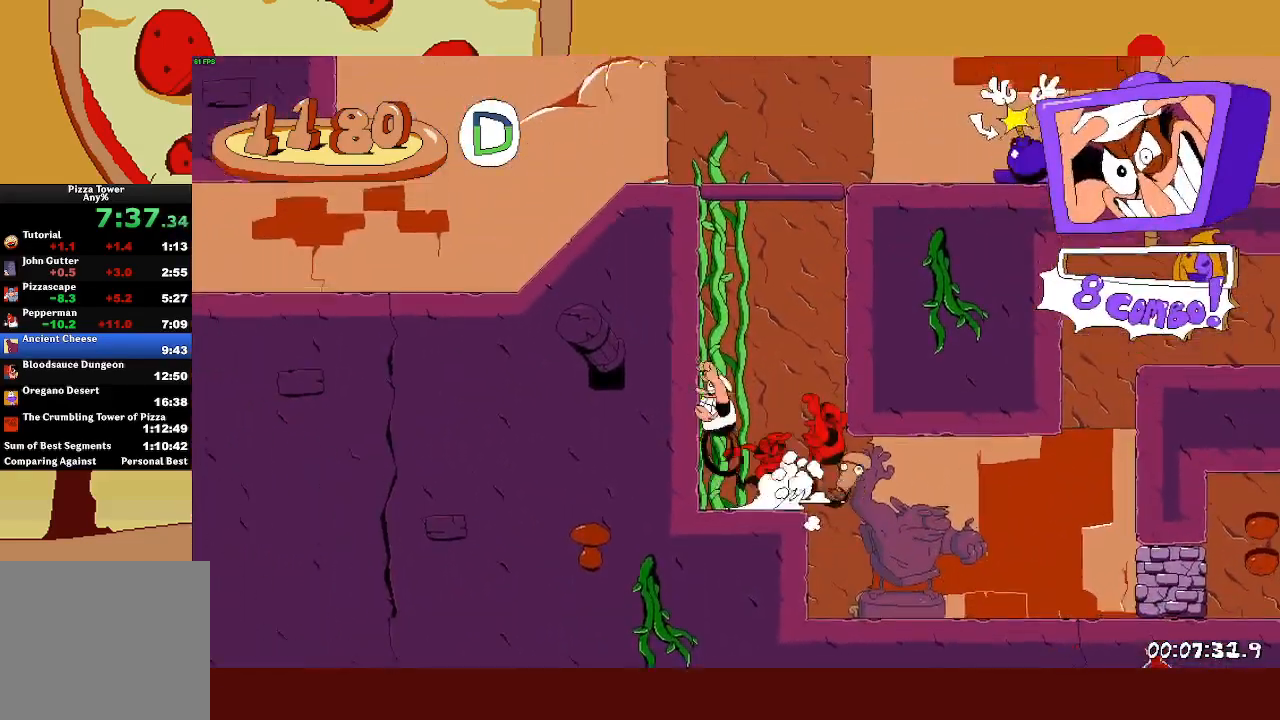
{"buttons": ["R2"], "left_stick": "right", "events": [[133, "CROSS", "up"]]}
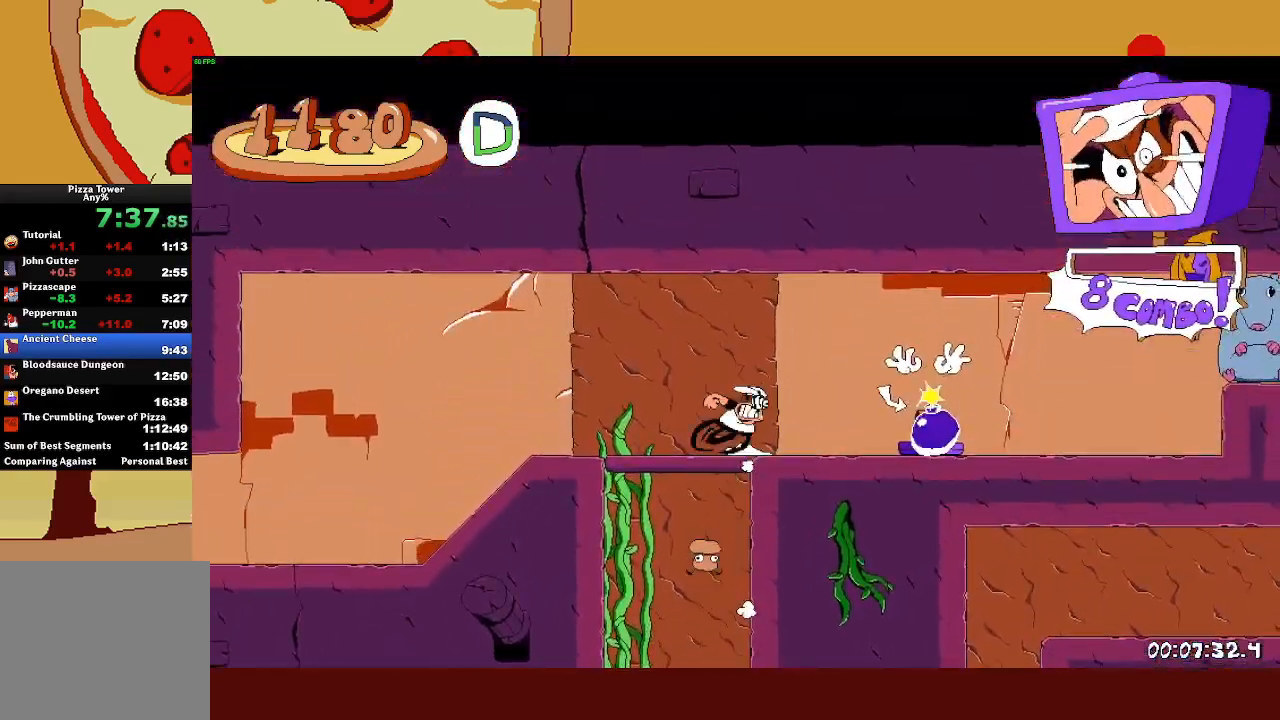
{"buttons": [], "left_stick": "right", "events": [[200, "SQUARE", "down"], [250, "R2", "up"], [267, "SQUARE", "up"]]}
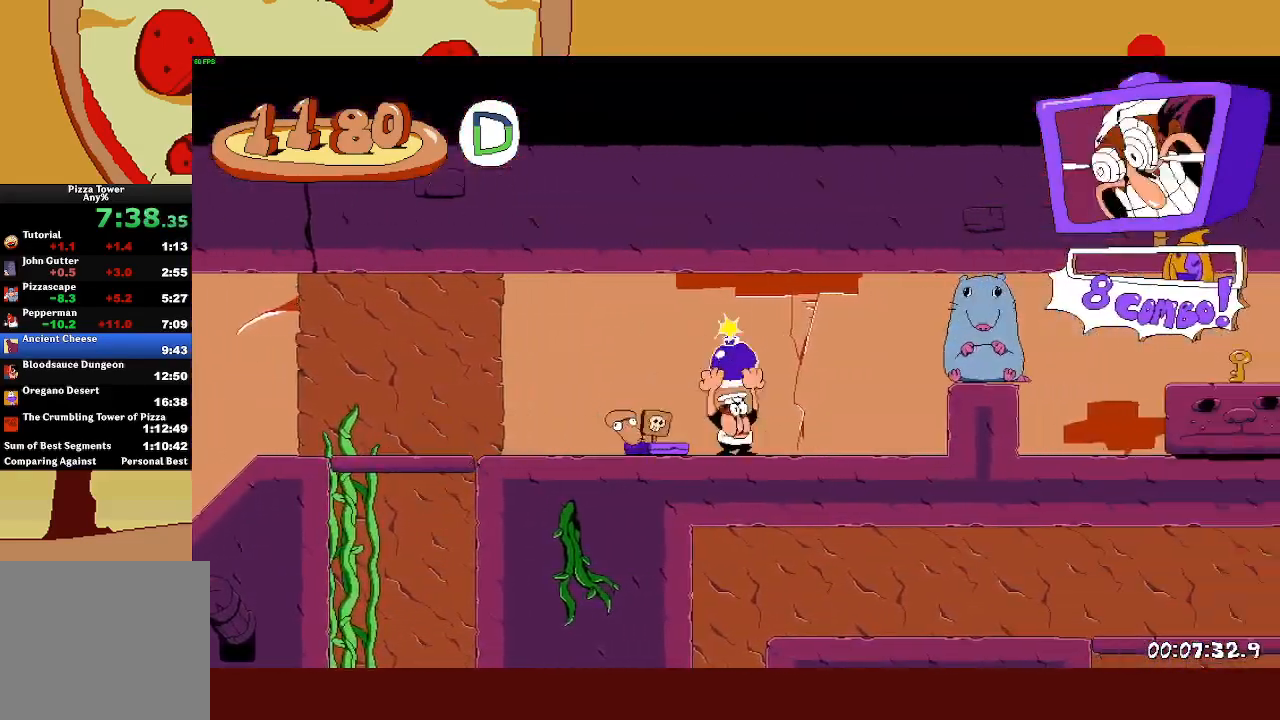
{"buttons": [], "left_stick": "right", "events": [[83, "SQUARE", "down"], [150, "SQUARE", "up"], [150, "left_stick", "center"], [433, "left_stick", "right"]]}
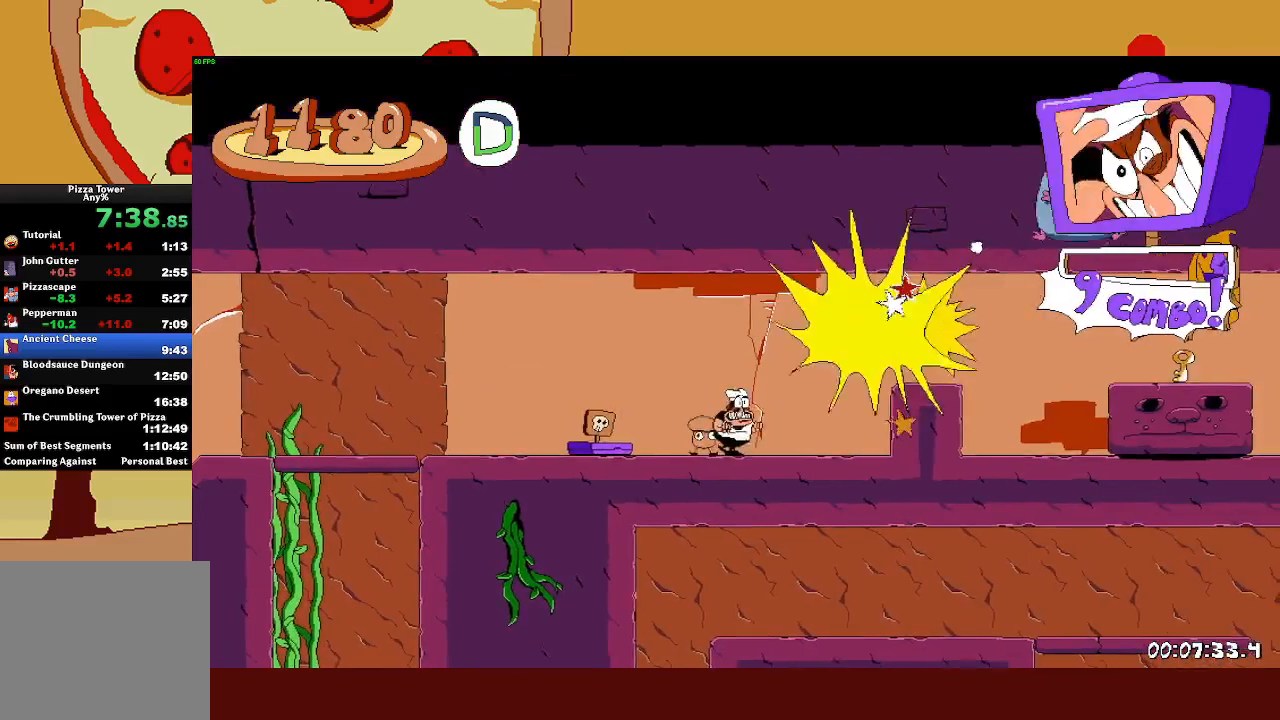
{"buttons": ["R2"], "left_stick": "right", "events": [[17, "R2", "down"], [67, "SQUARE", "down"], [133, "CROSS", "down"], [167, "SQUARE", "up"], [233, "CROSS", "up"], [417, "CROSS", "down"], [500, "CROSS", "up"]]}
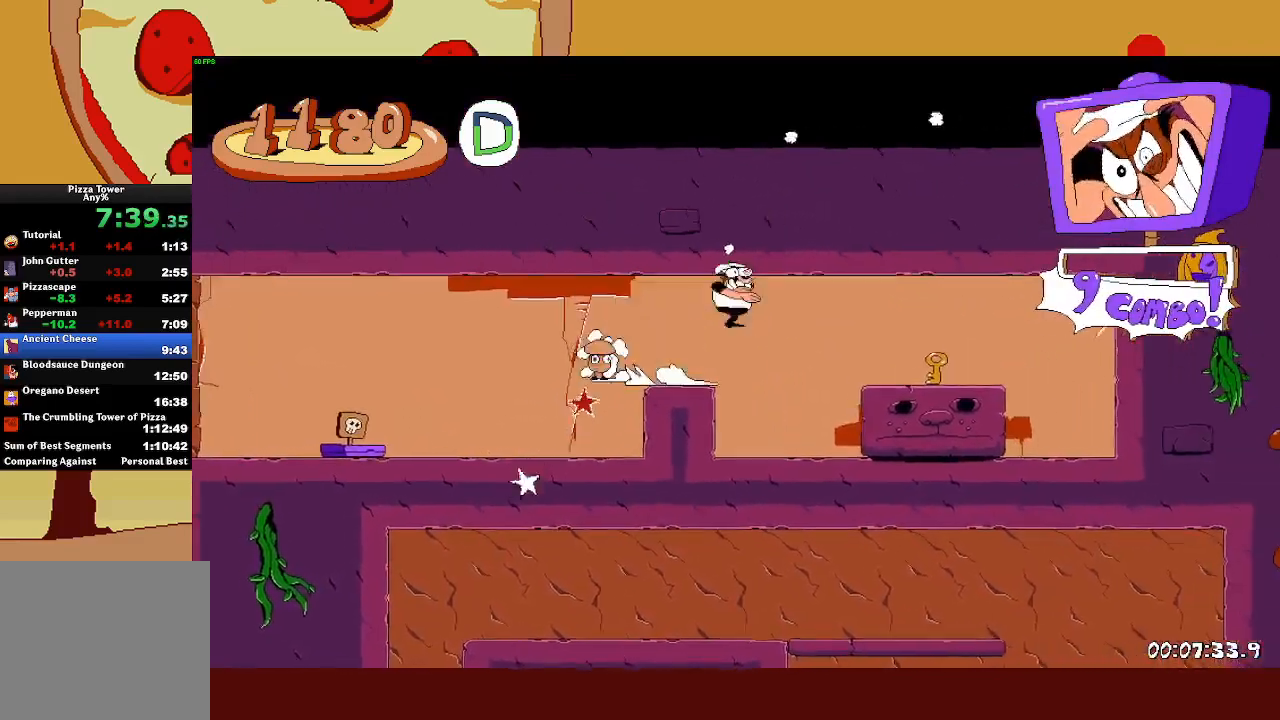
{"buttons": ["R2"], "left_stick": "up-left", "events": [[433, "left_stick", "up-left"]]}